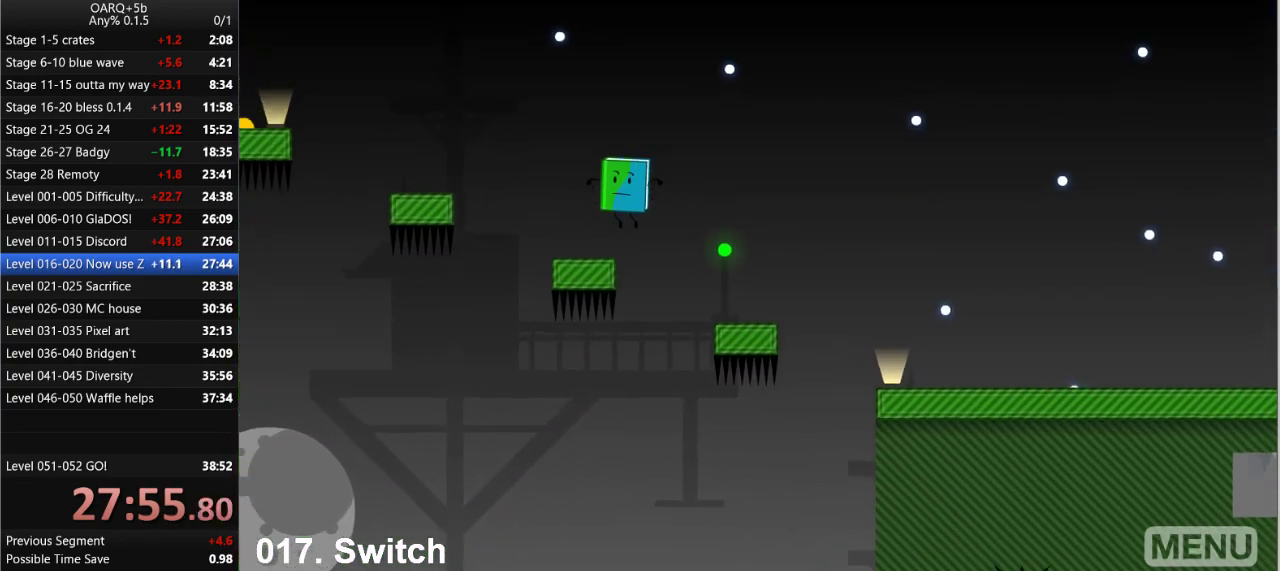
Gameplay with keyboard; each line is a JSON object with the keys held at the frame after it. "events" lists presses ("down") and releases ("up") of ".", "/", "0", "1", "2", "3", "4", "5", "6", "7", "8", "9", "a", "alt_l", "alt_r", "b", "backslash", "backspace", "c", "caps_lock", "comma", "ctrl_l", "ctrl_r", "d", "down", "e", "equals", "f", "g", "h", "i", "j", "k", "l", "lbracket", "left", "m", "minus", "n", "o", "p", "q", "quote", "r", "rbracket", "return", "right", "s", "semicolon", "shift_l", "shift_r", "space", "super_l", "super_r", "t", "tab", "tilde", "u", "up", "v", "w", "x", "y" and "z" between this image and that frame as [ms after this image, input, new state], when the widget could be followed in between. No other keys are recorded. Mouse input is not recorded.
{"keys": ["left", "space"], "events": [[300, "space", "down"]]}
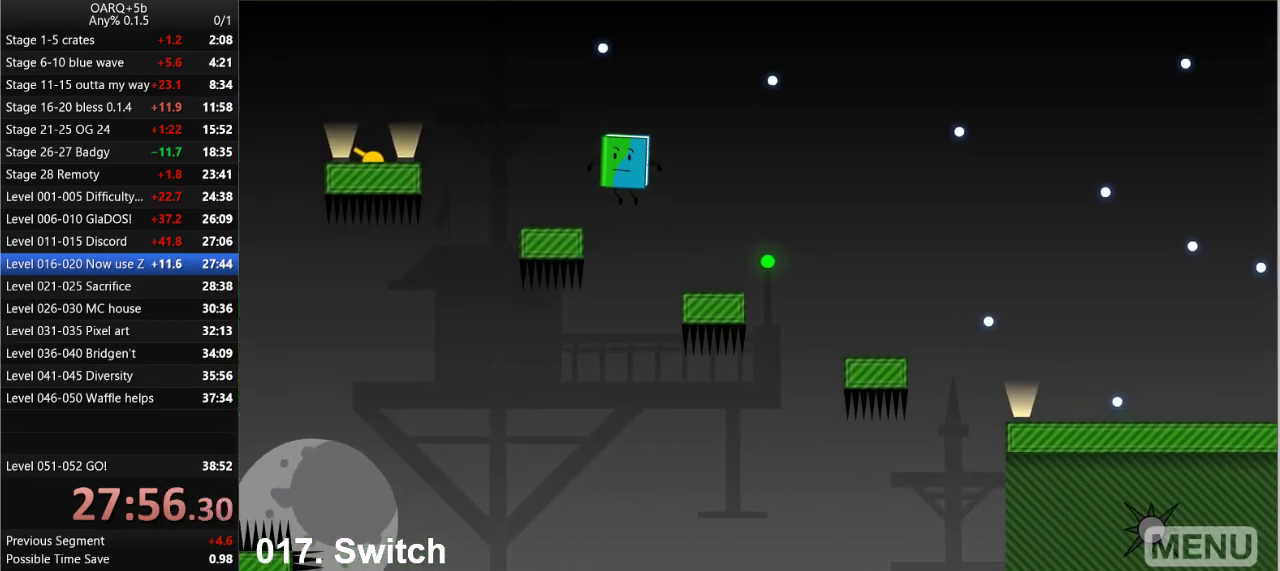
{"keys": ["left", "space"], "events": [[33, "space", "up"], [400, "space", "down"]]}
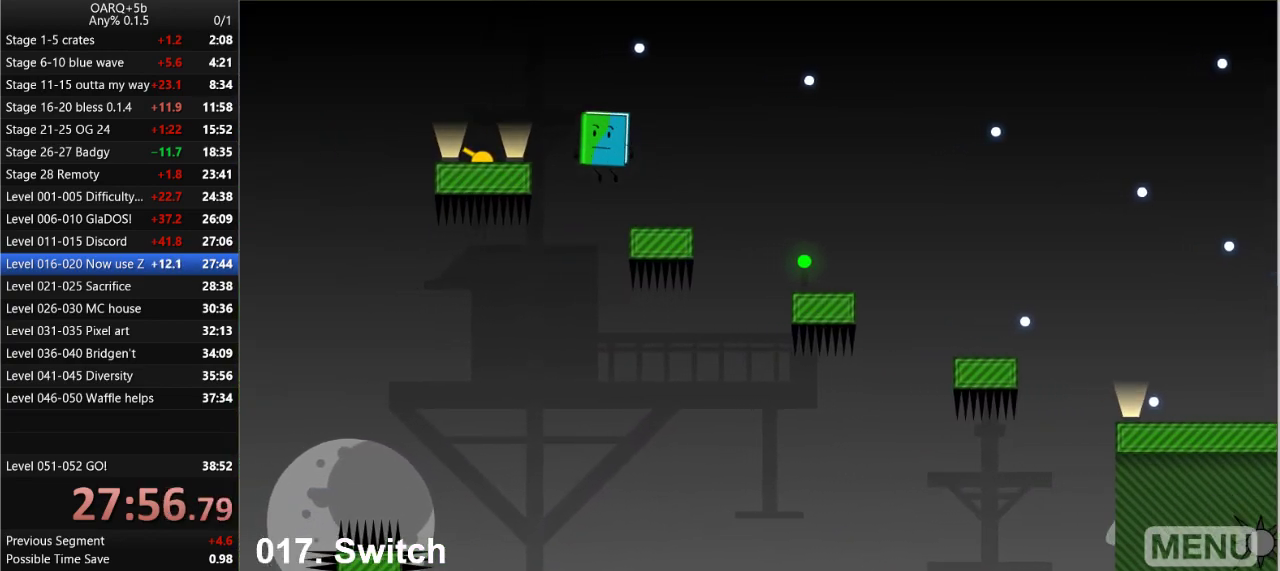
{"keys": ["right"], "events": [[133, "space", "up"], [466, "left", "up"], [466, "right", "down"]]}
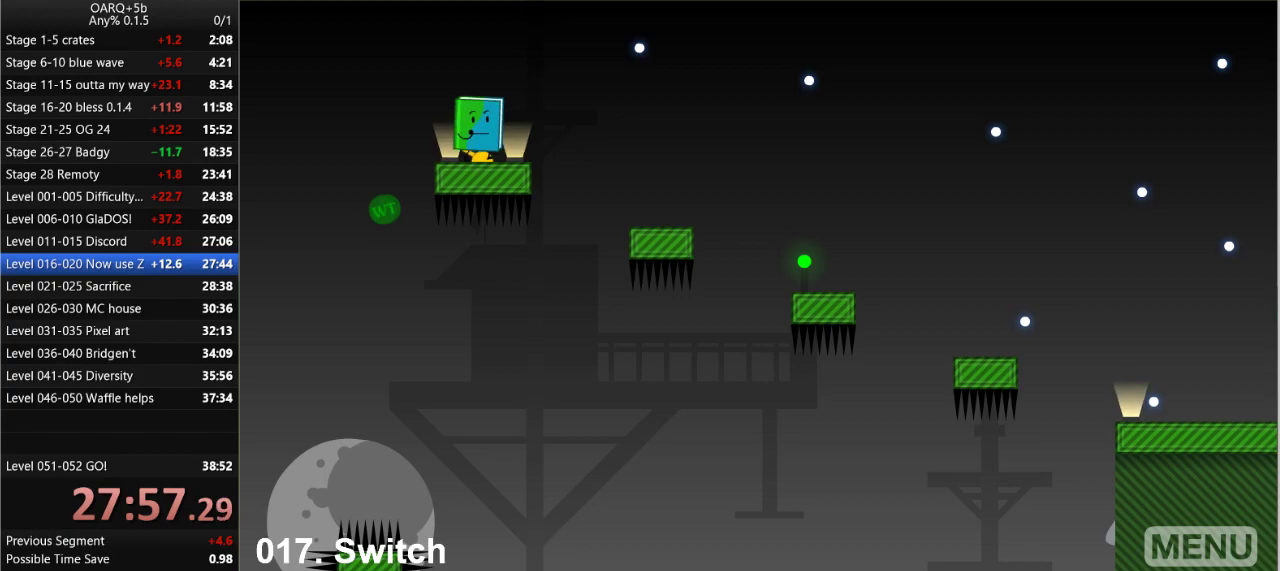
{"keys": ["right"], "events": []}
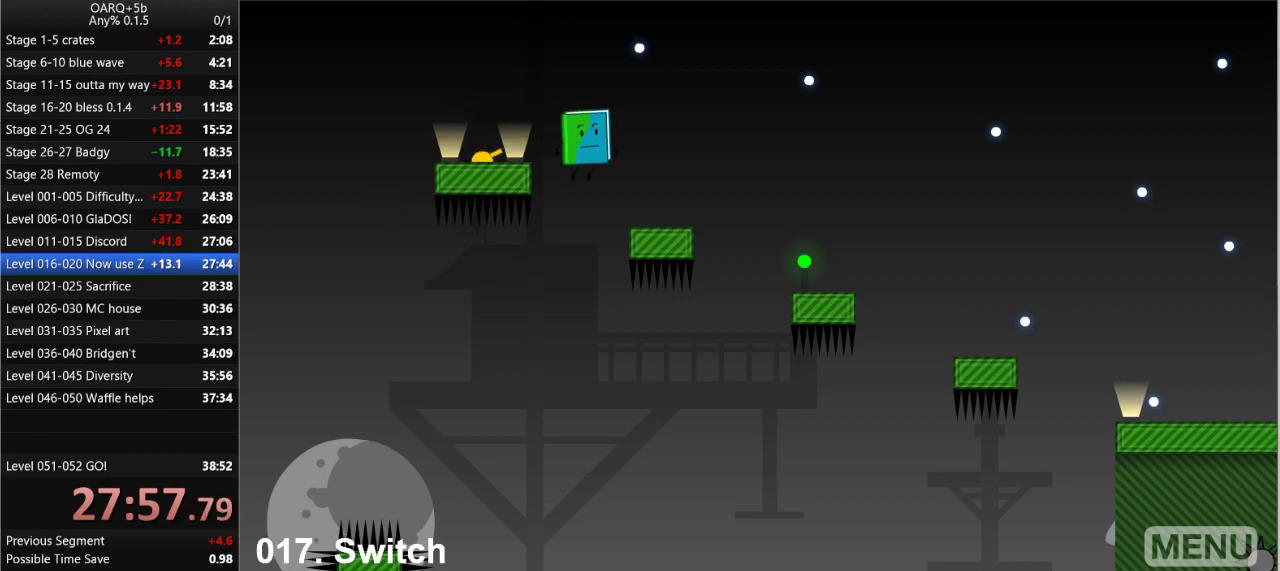
{"keys": ["right"], "events": []}
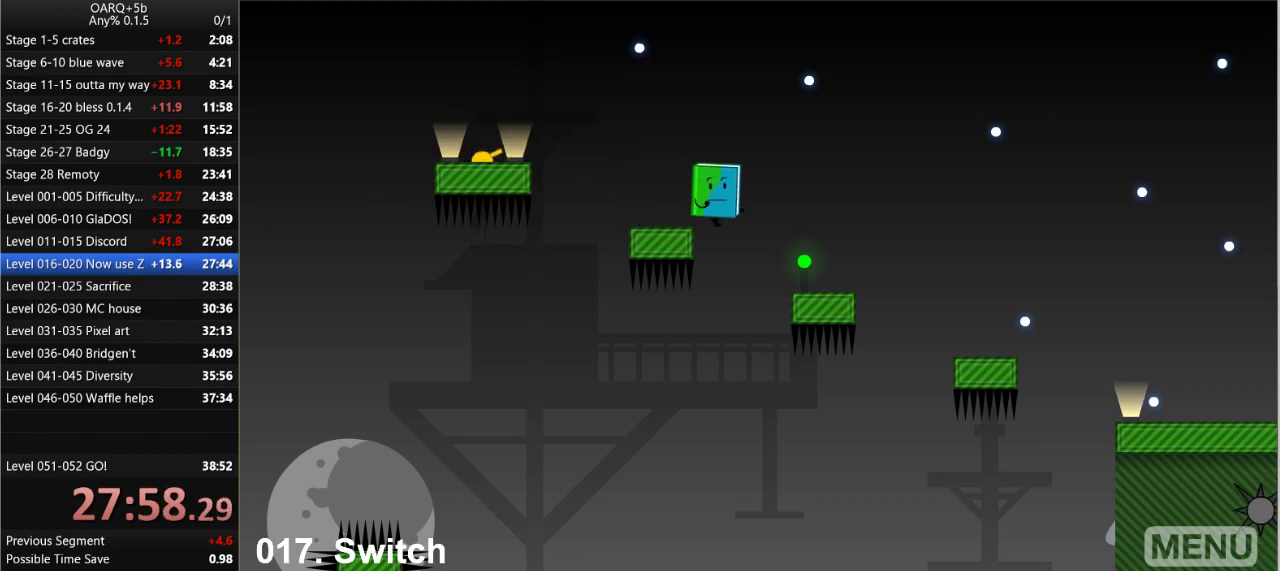
{"keys": ["right"], "events": []}
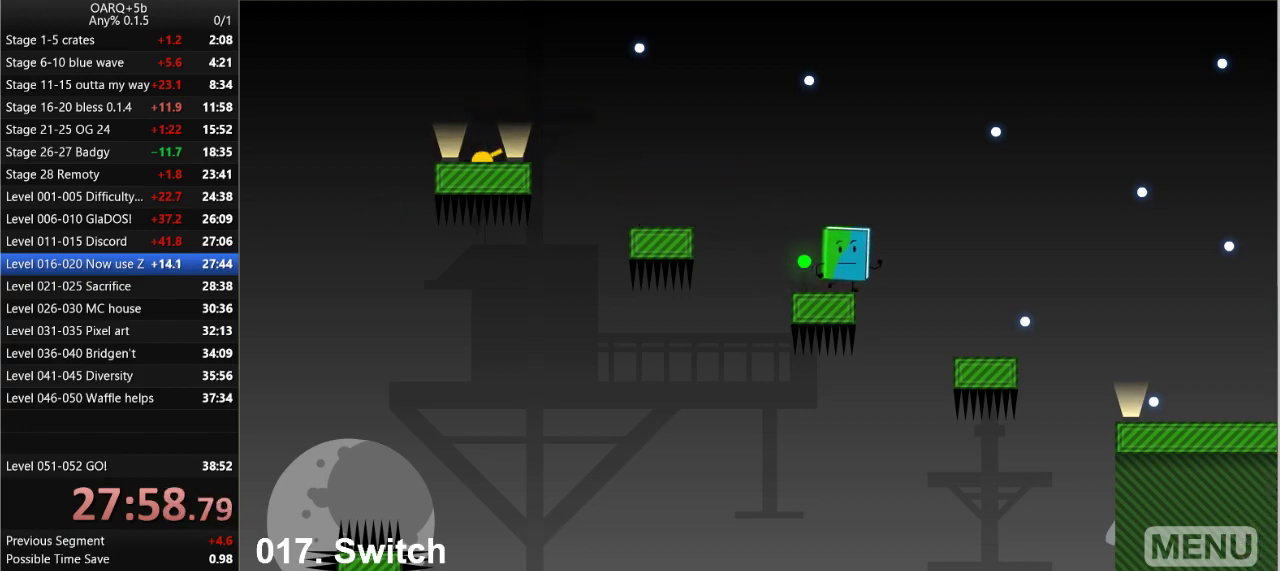
{"keys": ["right"], "events": []}
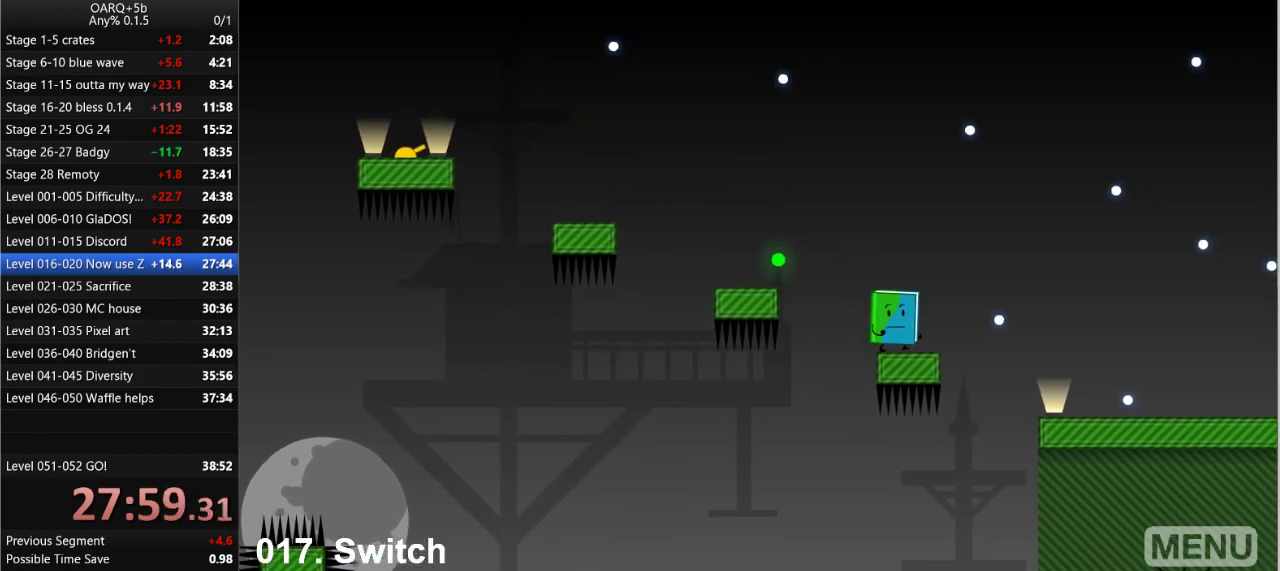
{"keys": ["right"], "events": []}
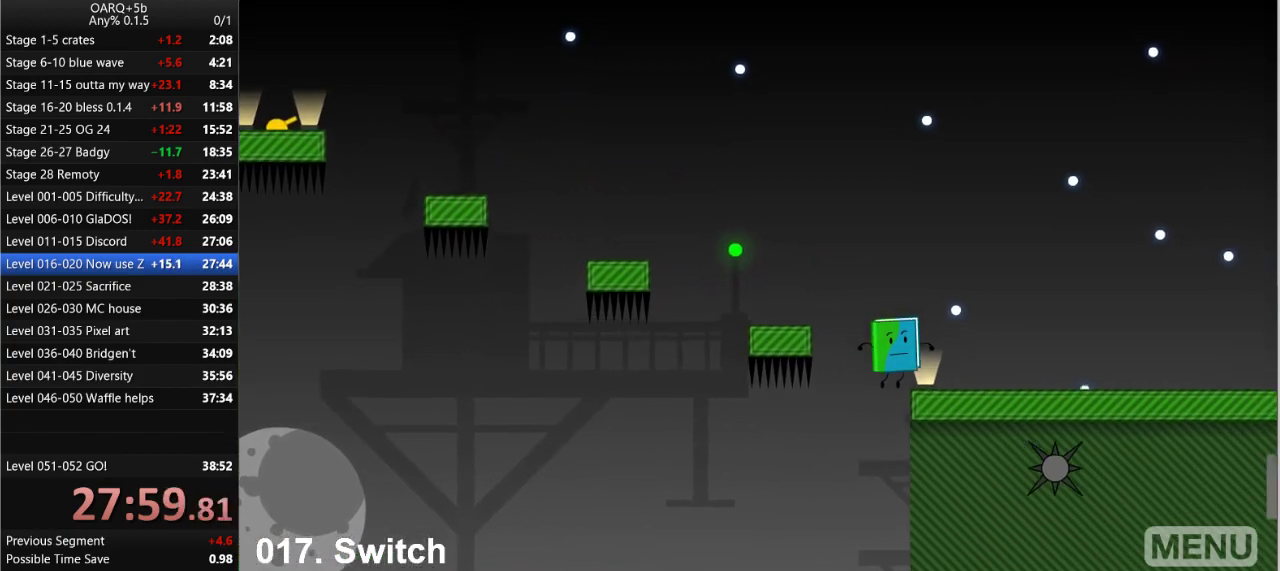
{"keys": ["right"], "events": []}
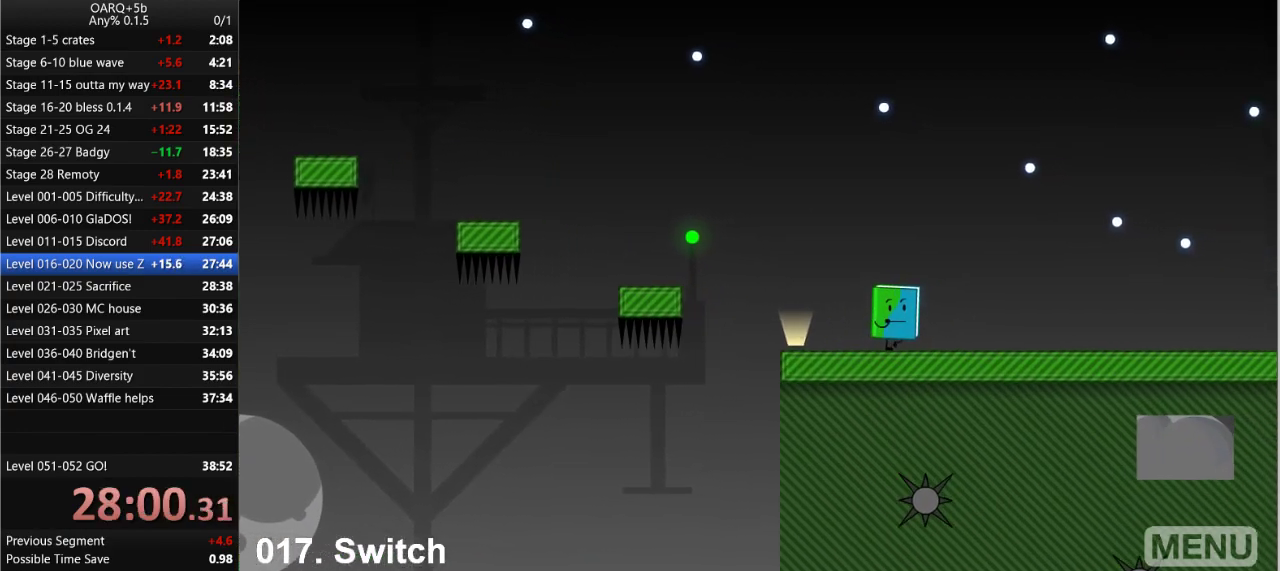
{"keys": ["right"], "events": []}
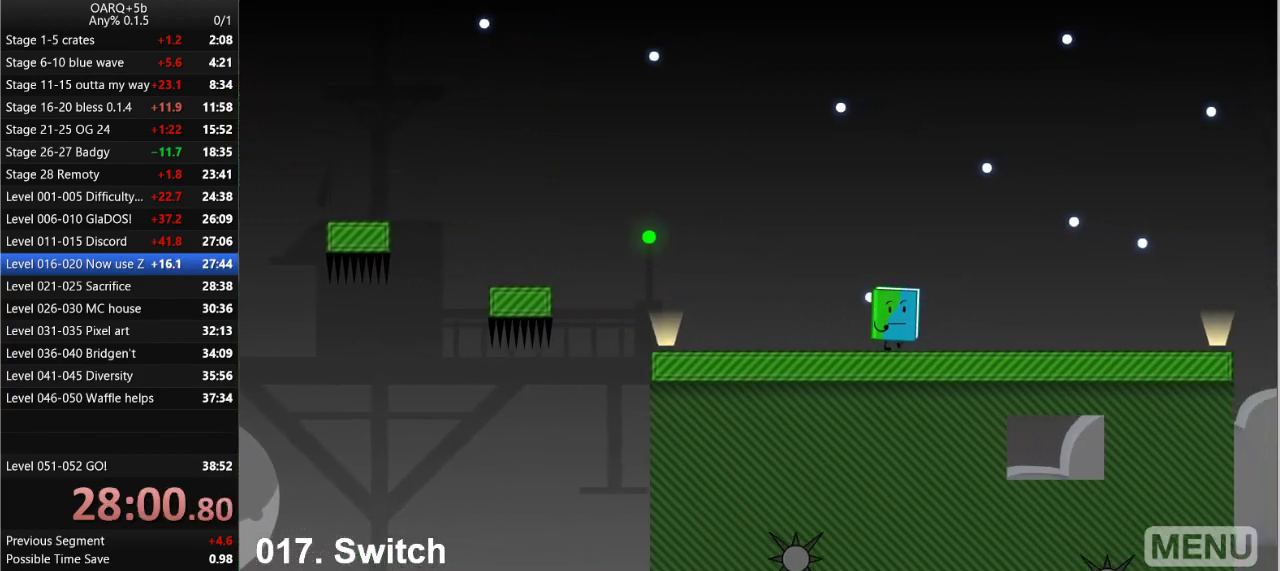
{"keys": ["right"], "events": []}
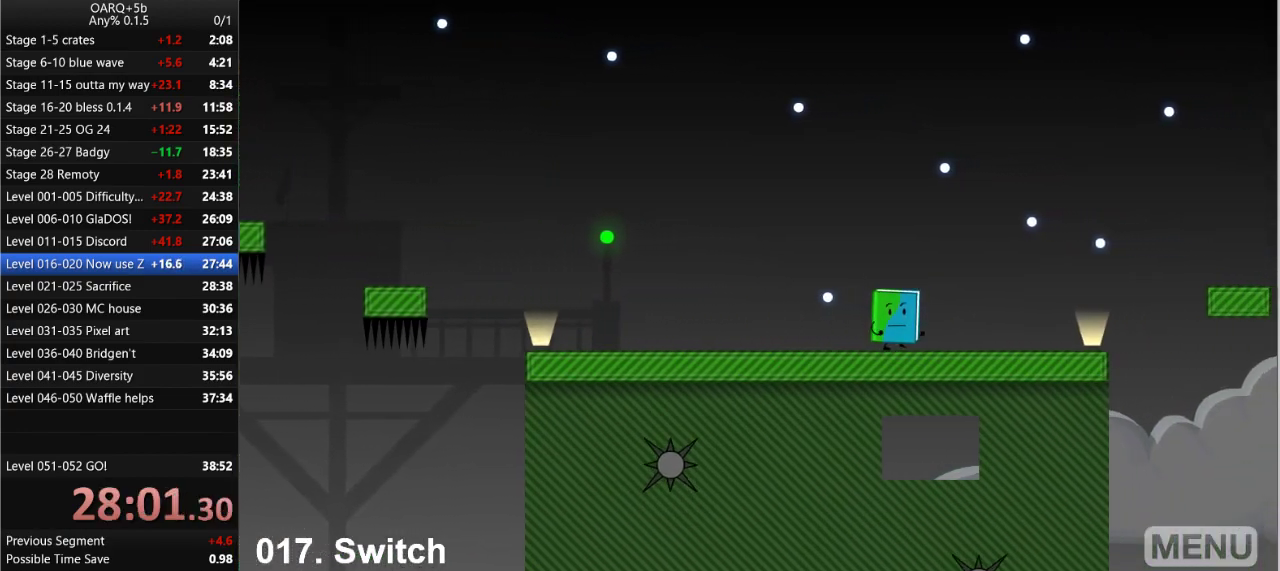
{"keys": ["right"], "events": []}
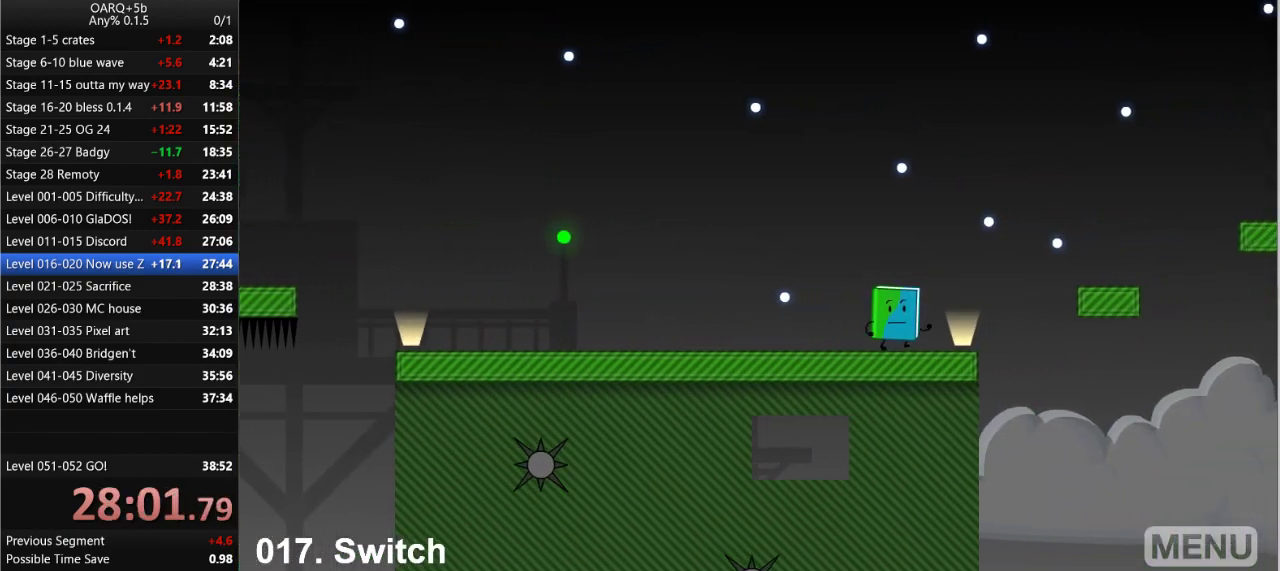
{"keys": ["right", "space"], "events": [[300, "space", "down"]]}
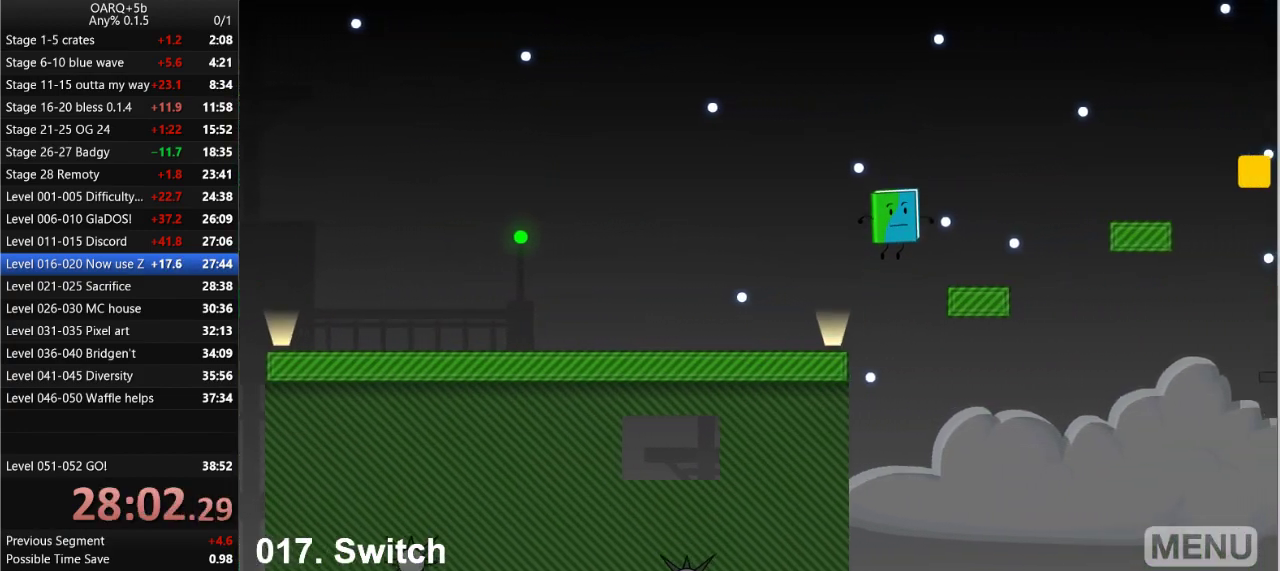
{"keys": ["right", "space"], "events": [[33, "space", "up"], [400, "space", "down"]]}
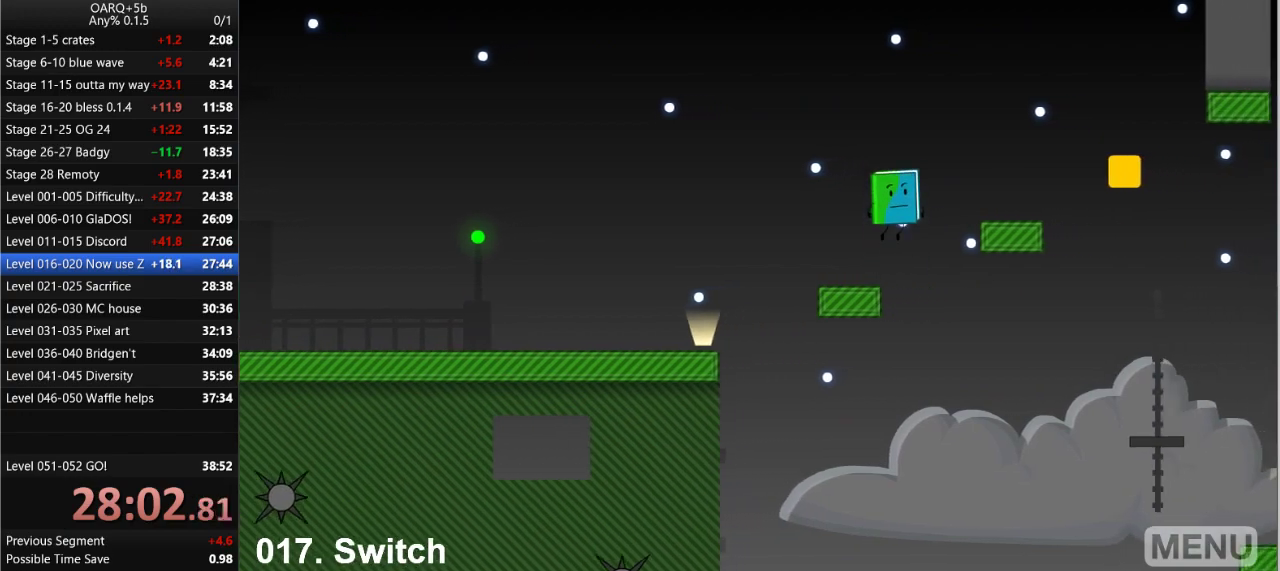
{"keys": ["right", "space"], "events": [[133, "space", "up"], [466, "space", "down"]]}
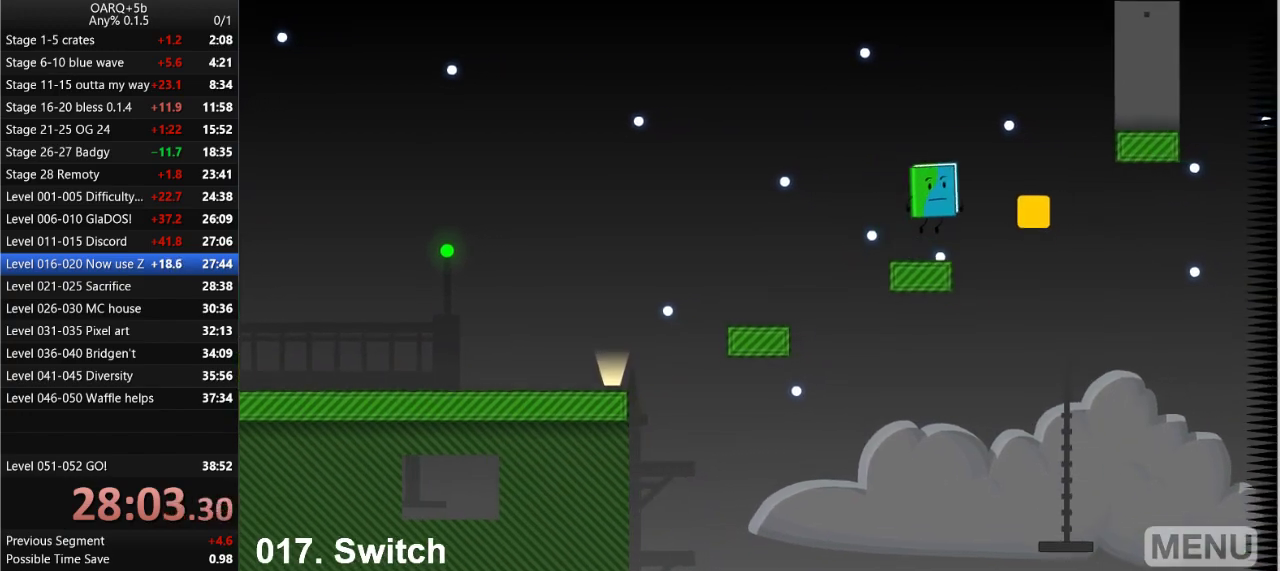
{"keys": ["right", "space"], "events": [[100, "space", "up"], [433, "space", "down"]]}
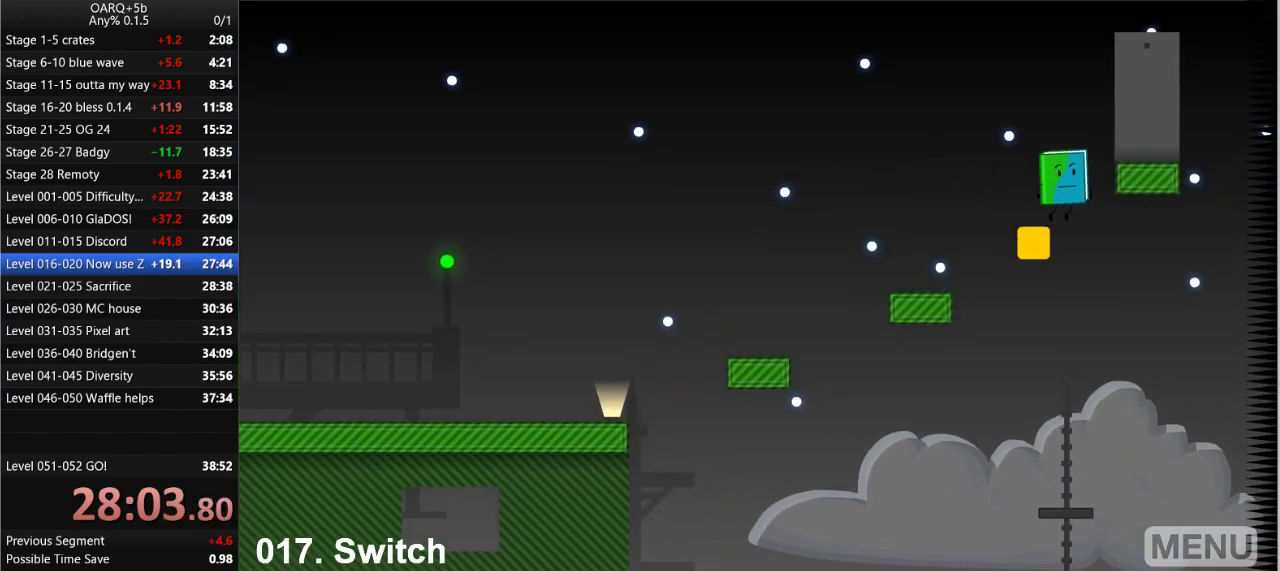
{"keys": [], "events": [[116, "space", "up"], [266, "right", "up"]]}
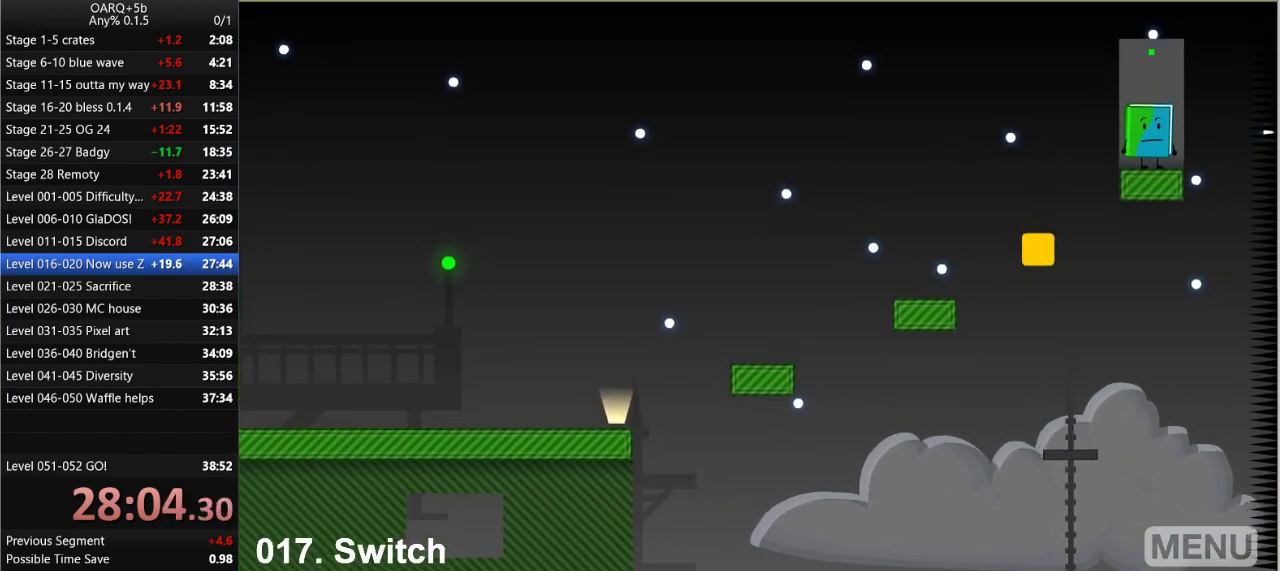
{"keys": [], "events": []}
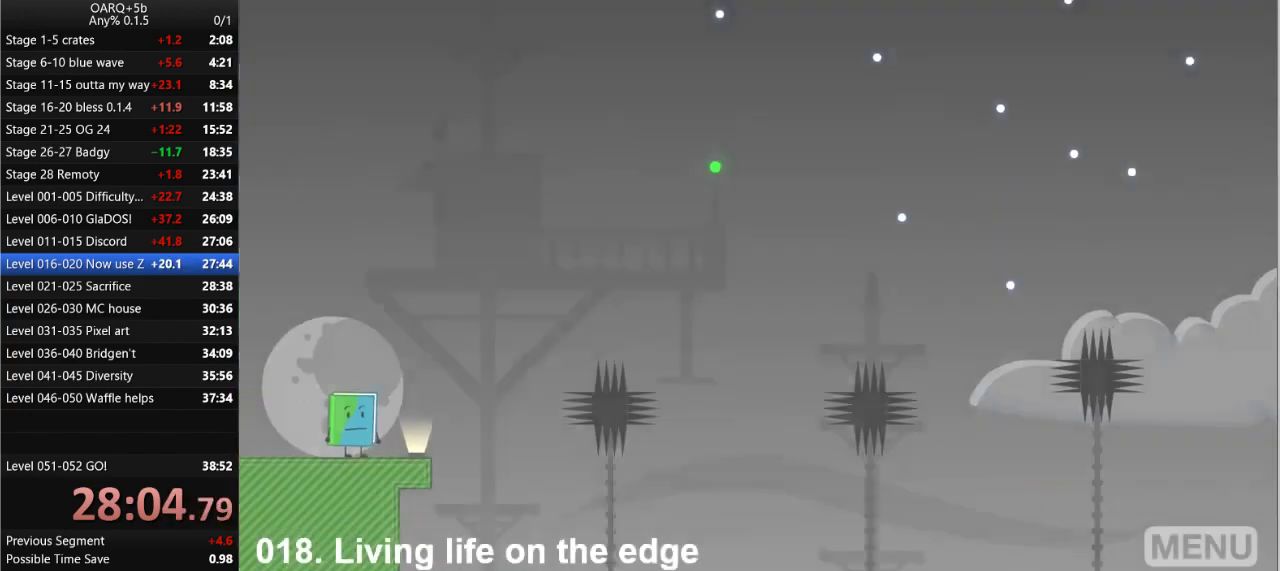
{"keys": ["right"], "events": [[300, "right", "down"]]}
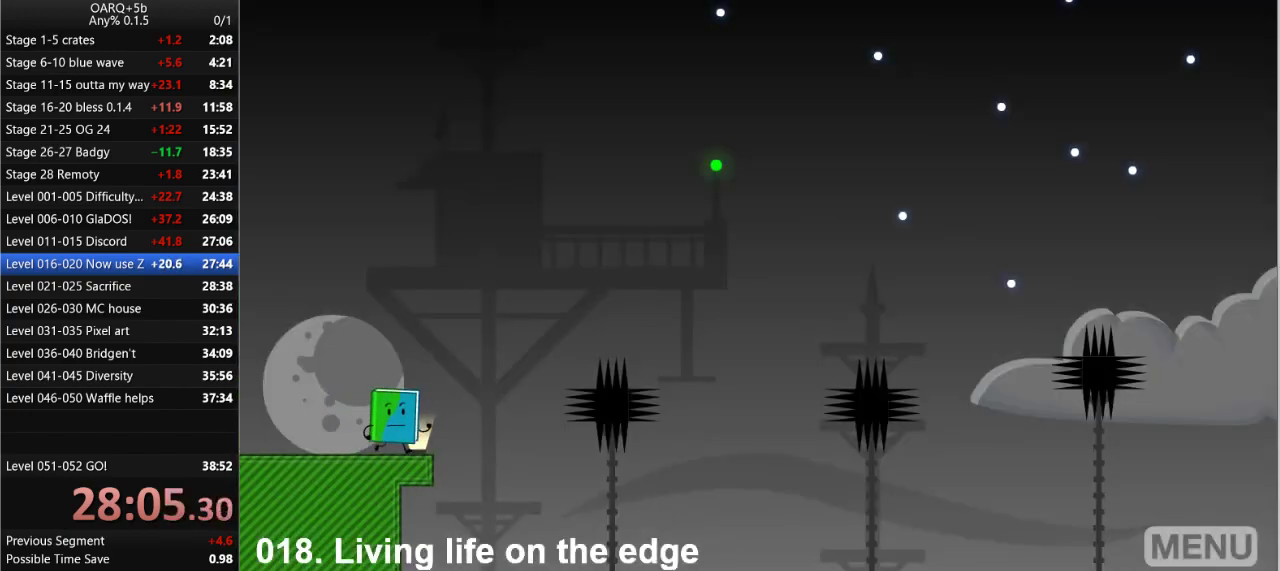
{"keys": ["right"], "events": [[216, "space", "down"], [450, "space", "up"]]}
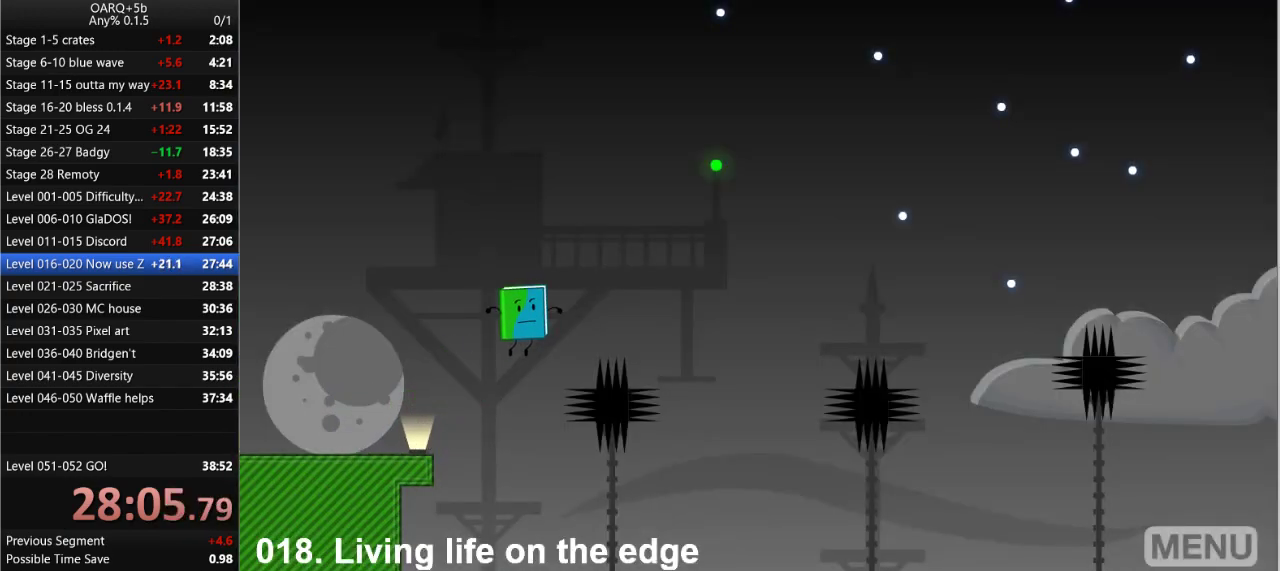
{"keys": ["right", "space"], "events": [[83, "right", "up"], [233, "space", "down"], [283, "right", "down"]]}
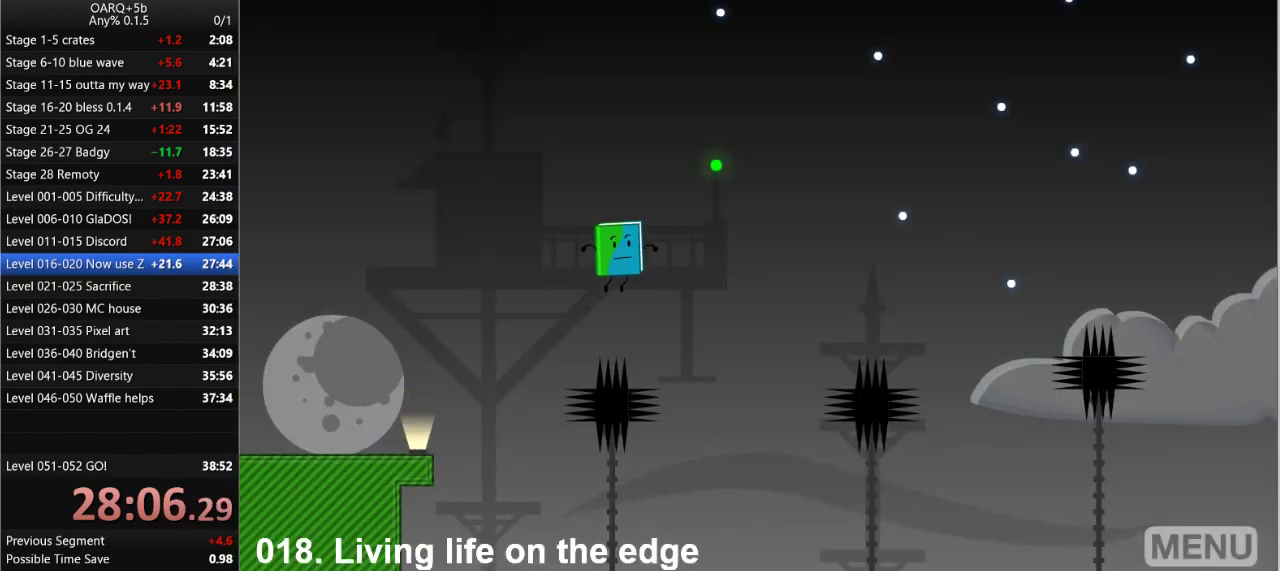
{"keys": ["right", "space"], "events": [[16, "space", "up"], [200, "right", "up"], [433, "right", "down"], [433, "space", "down"]]}
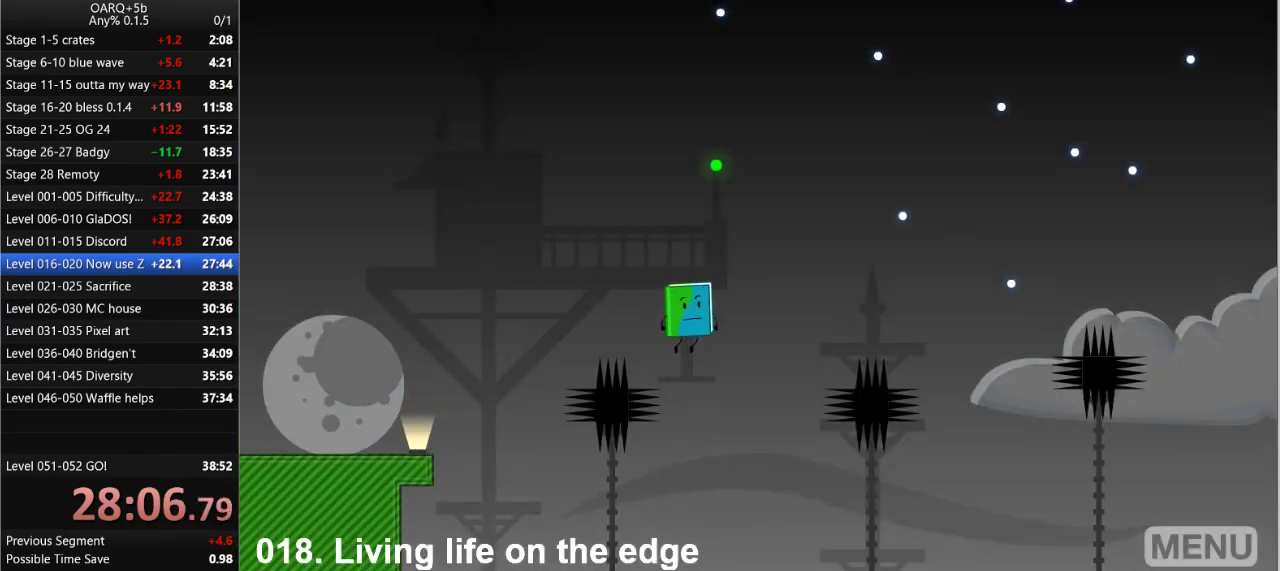
{"keys": [], "events": [[316, "space", "up"], [500, "right", "up"]]}
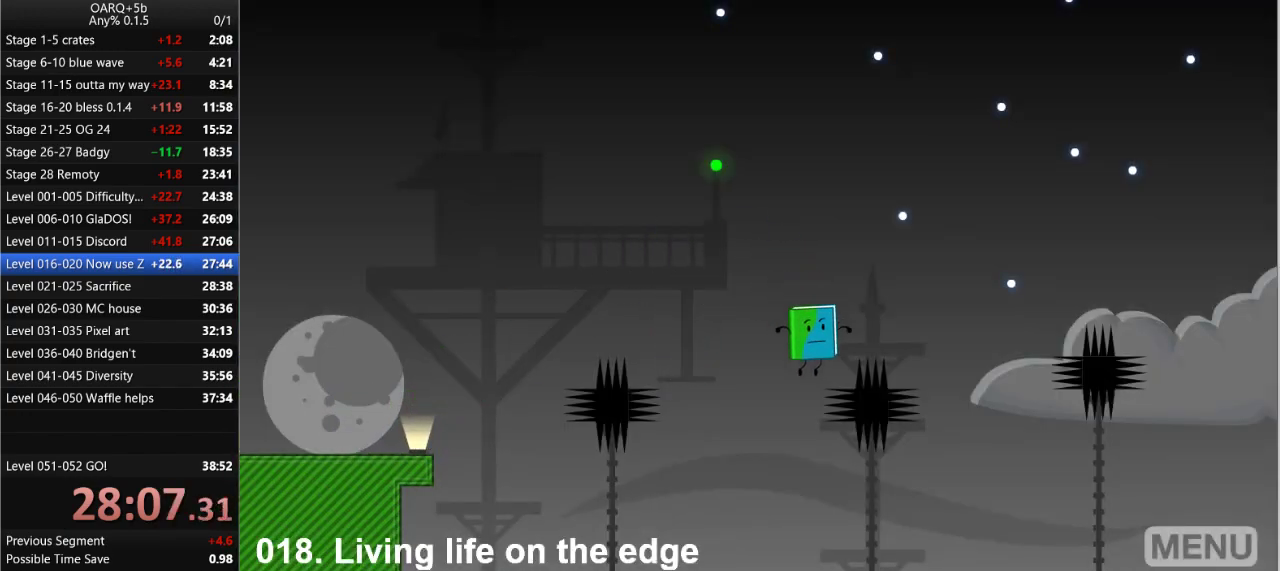
{"keys": ["right"], "events": [[133, "right", "down"], [133, "space", "down"], [316, "space", "up"]]}
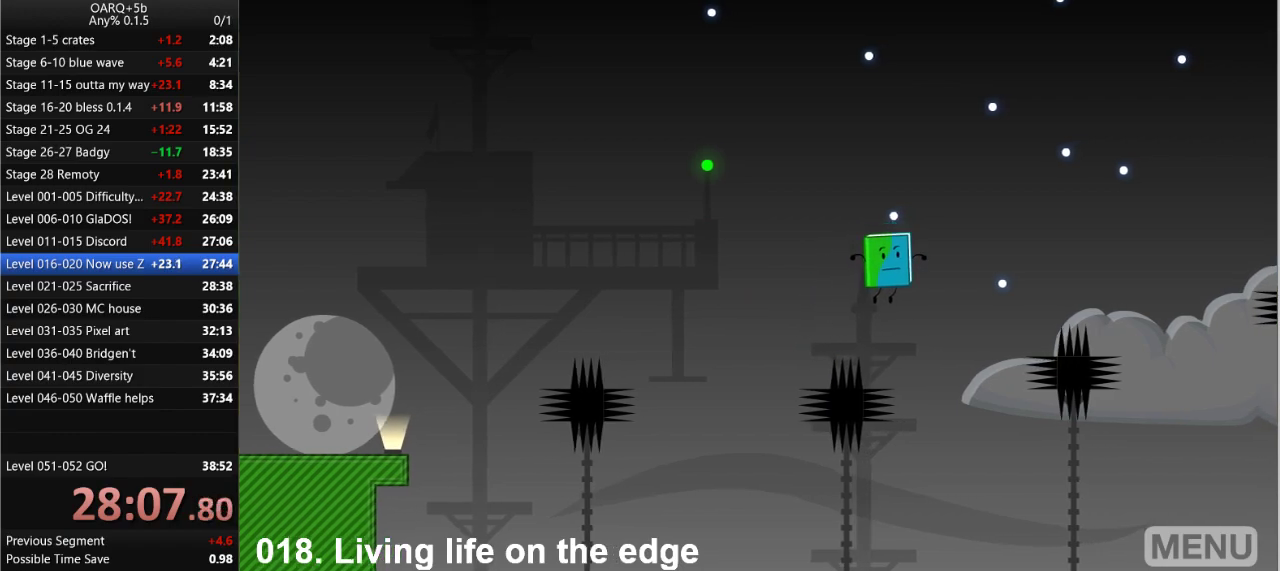
{"keys": ["right", "space"], "events": [[16, "right", "up"], [250, "right", "down"], [300, "space", "down"]]}
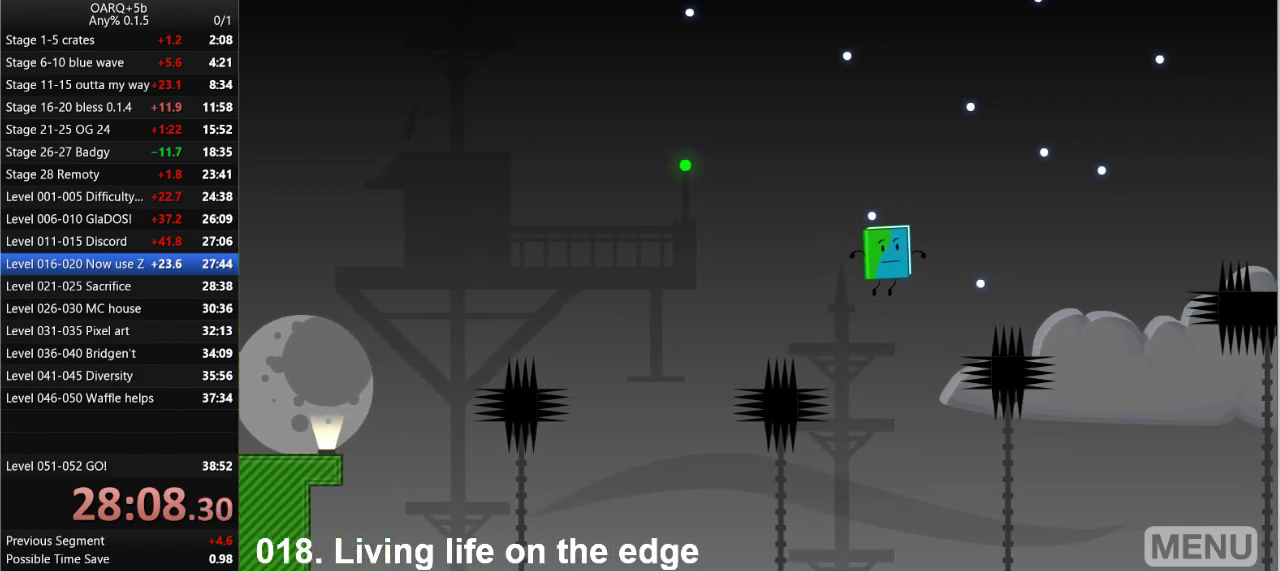
{"keys": ["right", "space"], "events": [[83, "space", "up"], [216, "right", "up"], [350, "right", "down"], [350, "space", "down"]]}
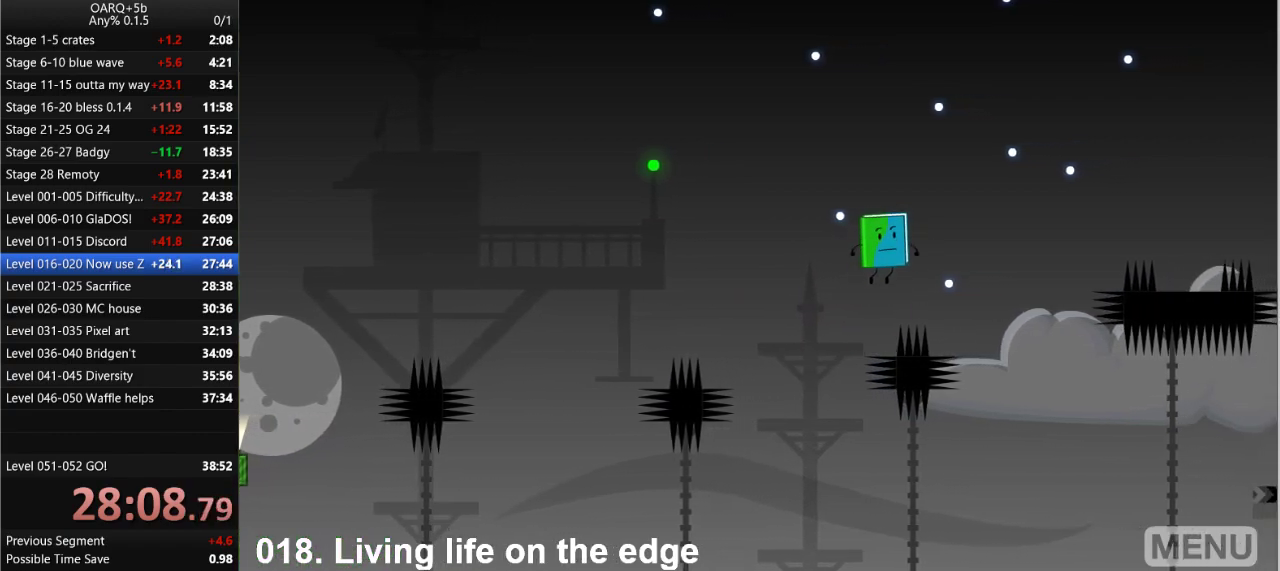
{"keys": ["right"], "events": [[50, "space", "up"], [283, "right", "up"], [466, "right", "down"]]}
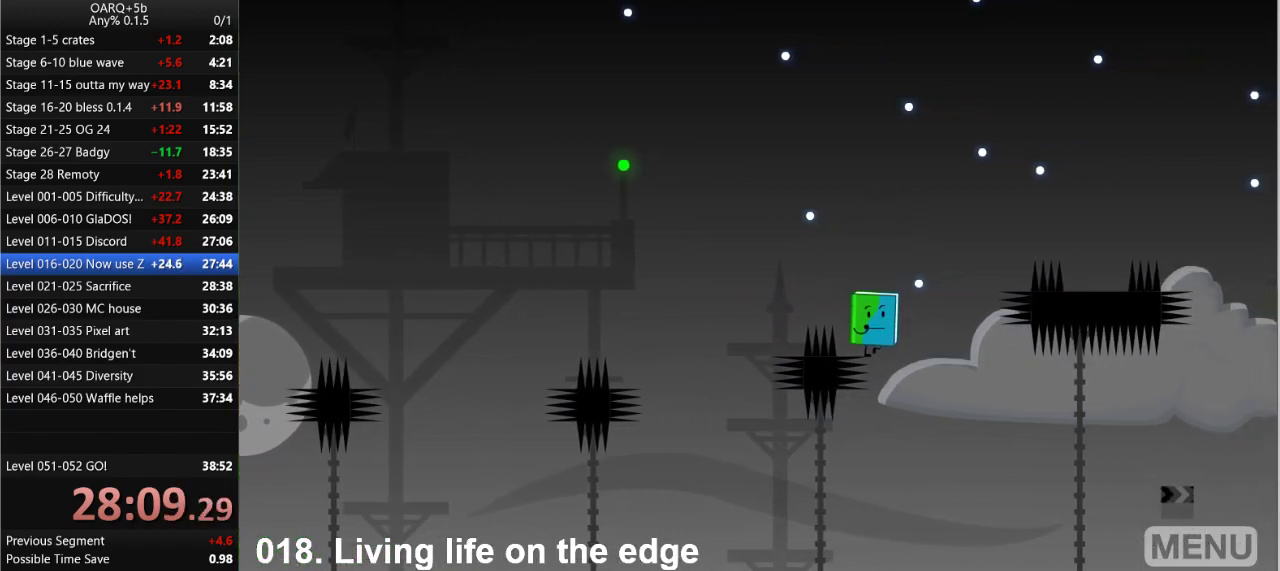
{"keys": [], "events": [[66, "space", "down"], [383, "space", "up"], [433, "right", "up"]]}
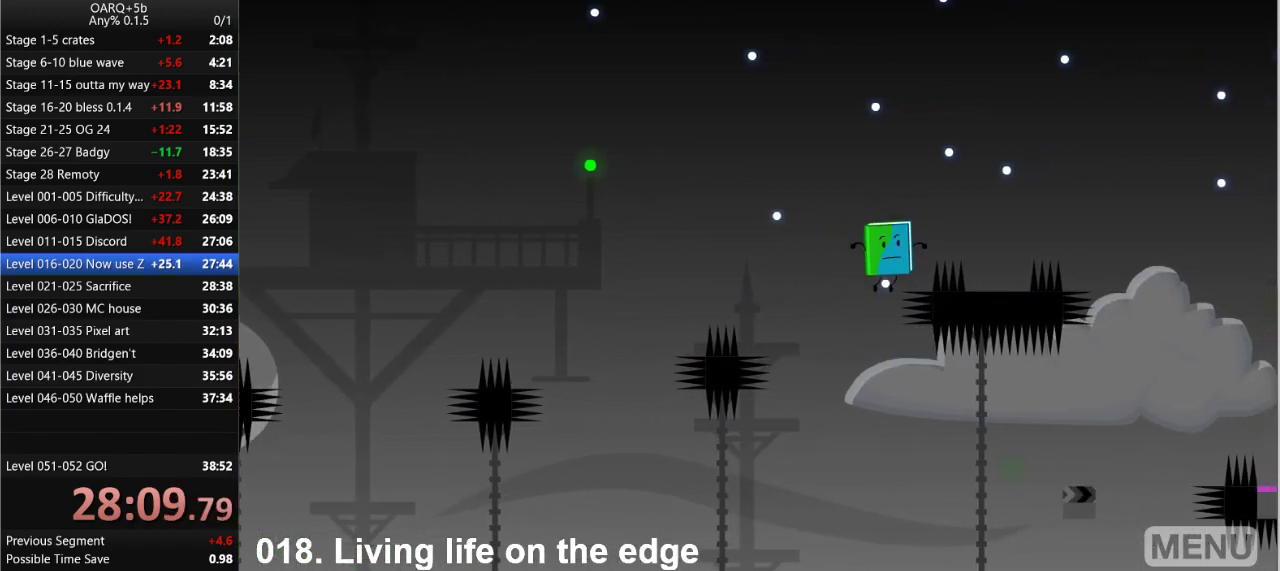
{"keys": ["right"], "events": [[133, "right", "down"], [133, "space", "down"], [316, "space", "up"]]}
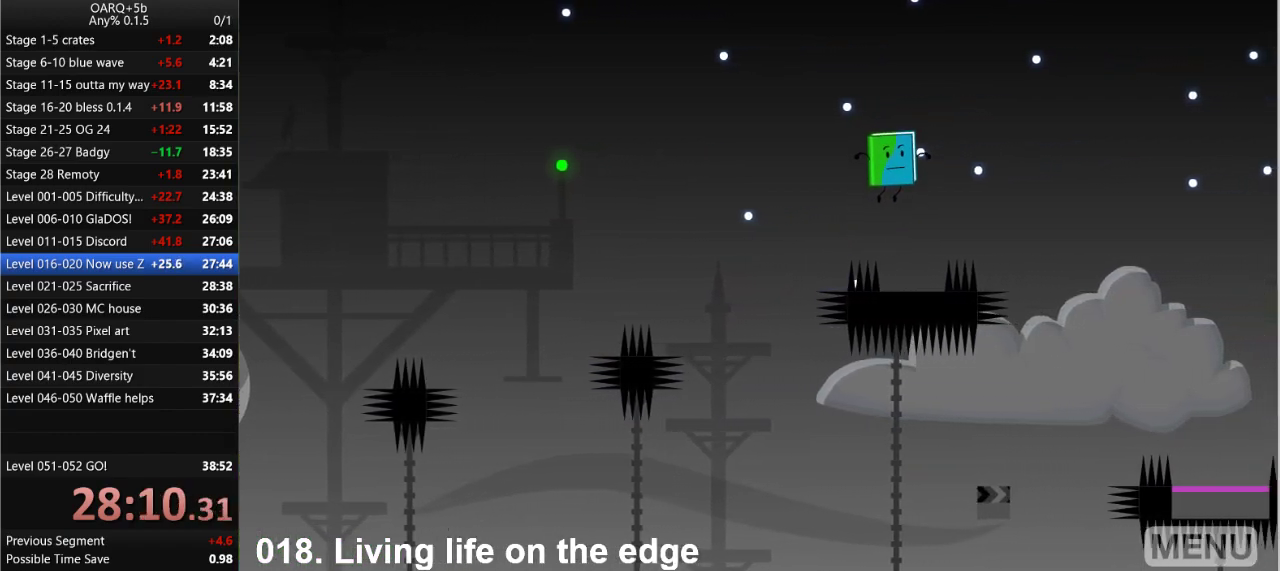
{"keys": ["right", "space"], "events": [[50, "right", "up"], [366, "space", "down"], [416, "right", "down"]]}